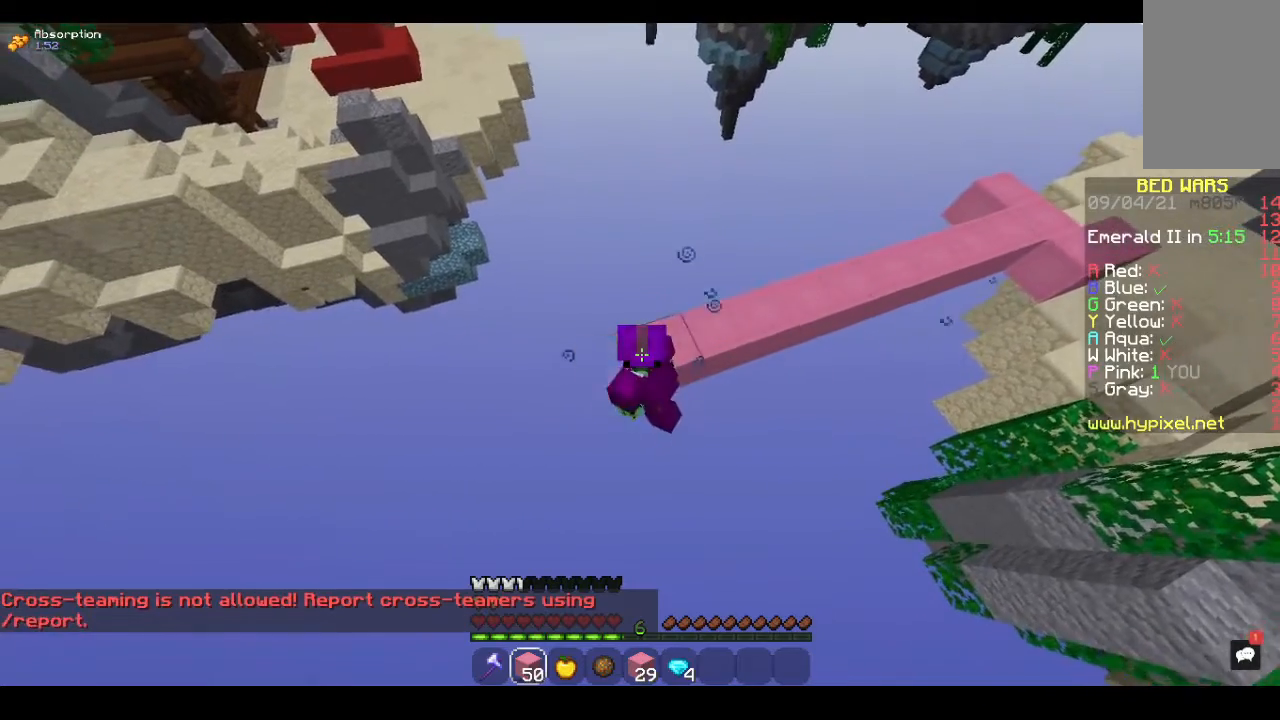
Gameplay with keyboard and mouse; each line is a JSON object with the keys and mouse buttons held at the frame after it. "events" lists presses ("down") and releases ("up") of "a", "d", "s", "space", "w", "mouse_left" and "mouse_right" between this image and that frame as [ms after this image, input, new state], when the widget could be followed in between. "mouse_left", "mouse_right" = the "left", "right" buttons of the "mouse" list. No other keys are recorded. Fast repeated clicks can show as one long hold. Mouse movement is not recorded.
{"keys": ["a", "s"], "mouse": ["right"], "events": []}
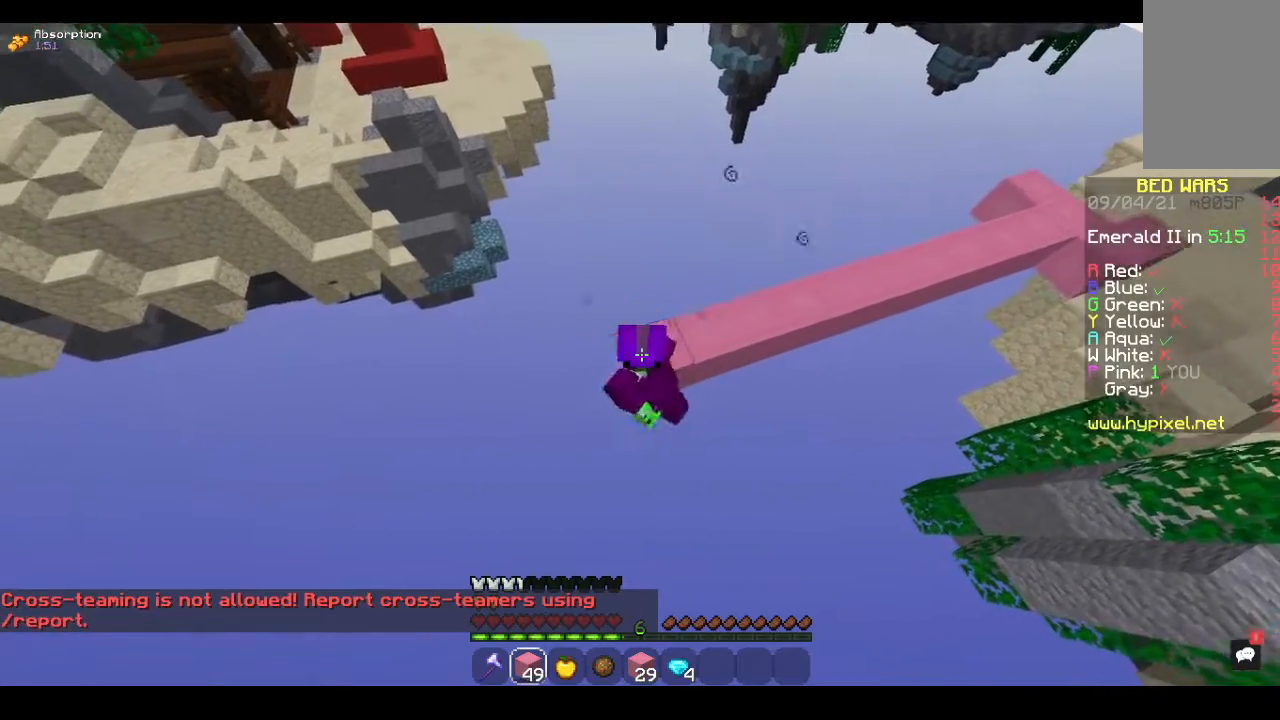
{"keys": ["a", "s"], "mouse": ["right"], "events": []}
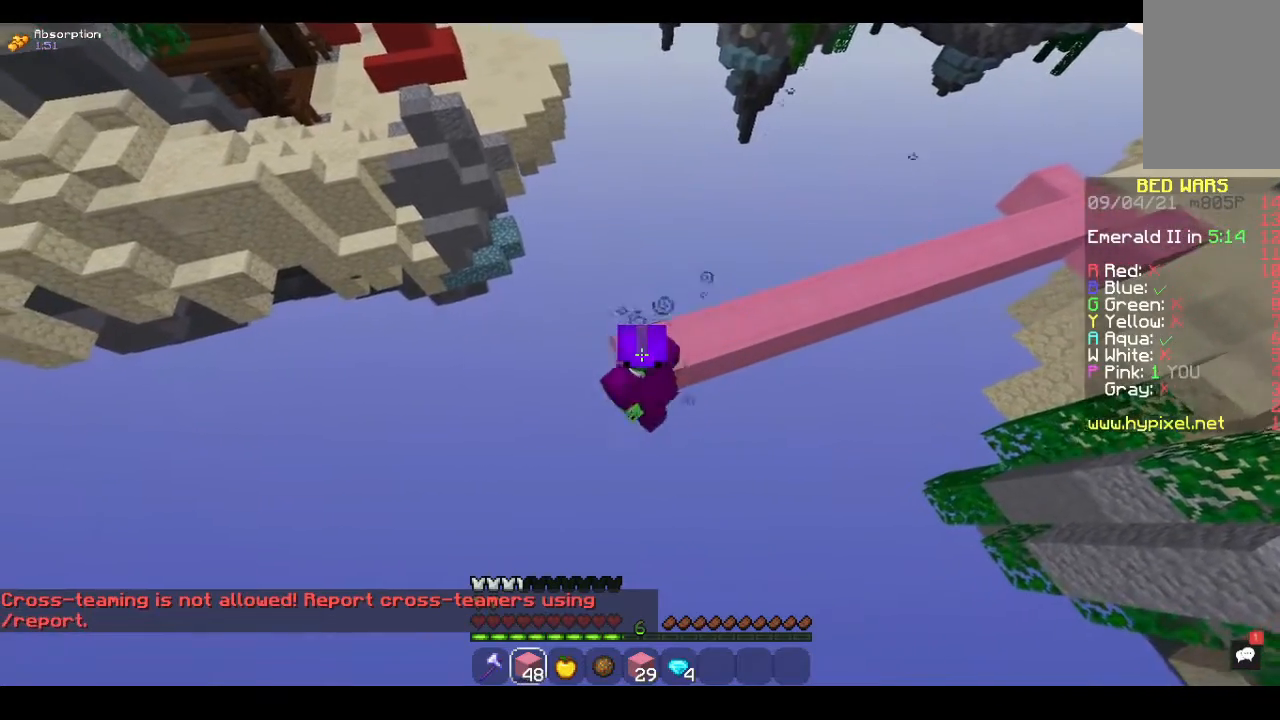
{"keys": ["a", "s"], "mouse": ["right"], "events": []}
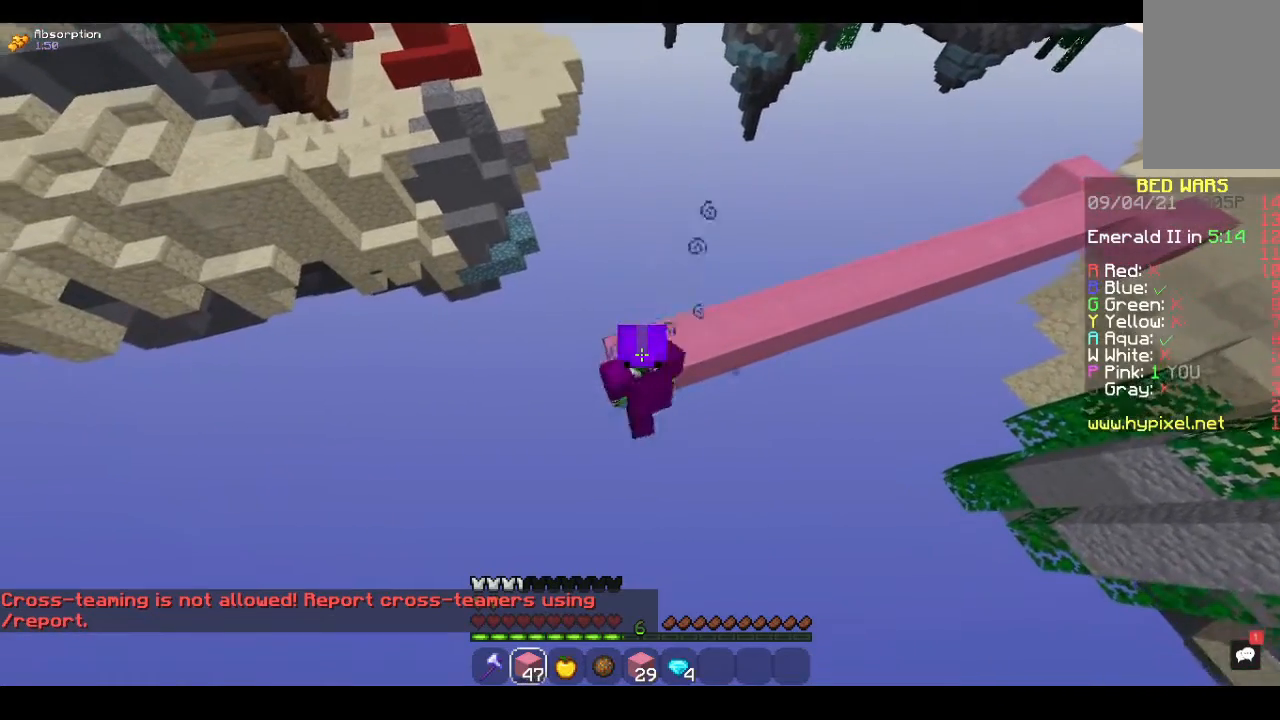
{"keys": ["a", "s"], "mouse": ["right"], "events": []}
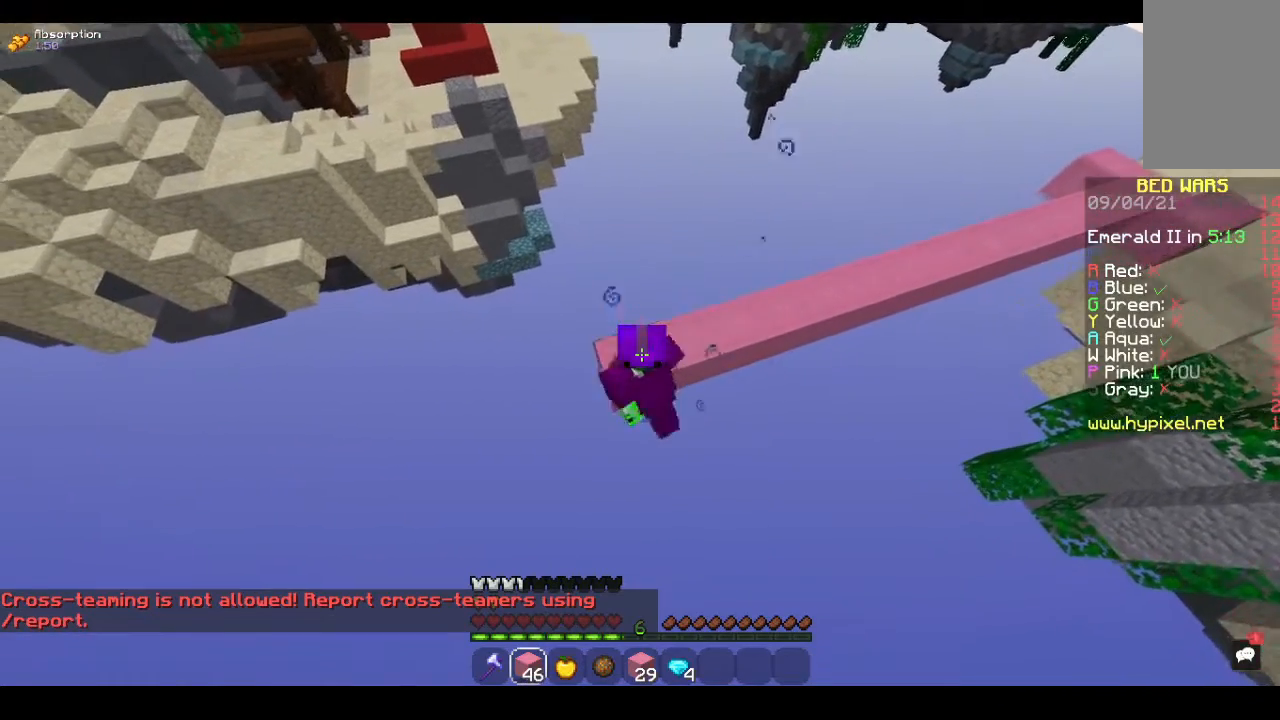
{"keys": ["a", "s"], "mouse": ["right"], "events": []}
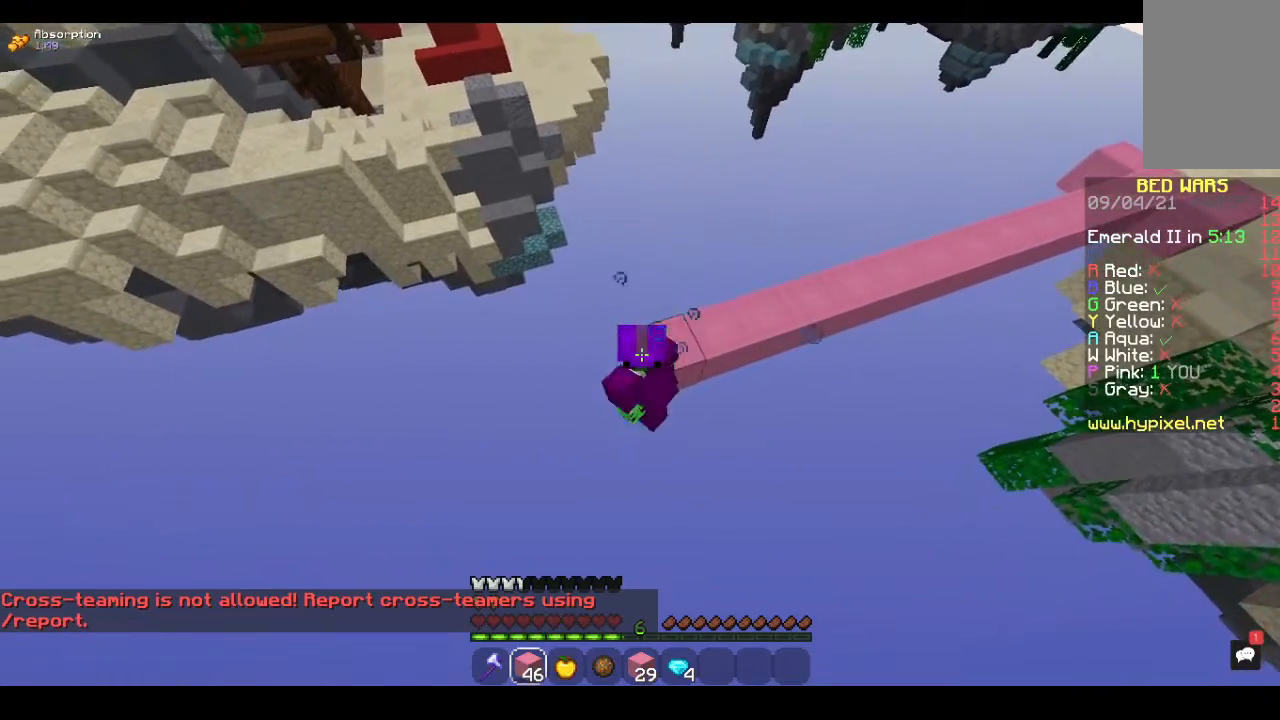
{"keys": ["a", "s"], "mouse": ["right"], "events": []}
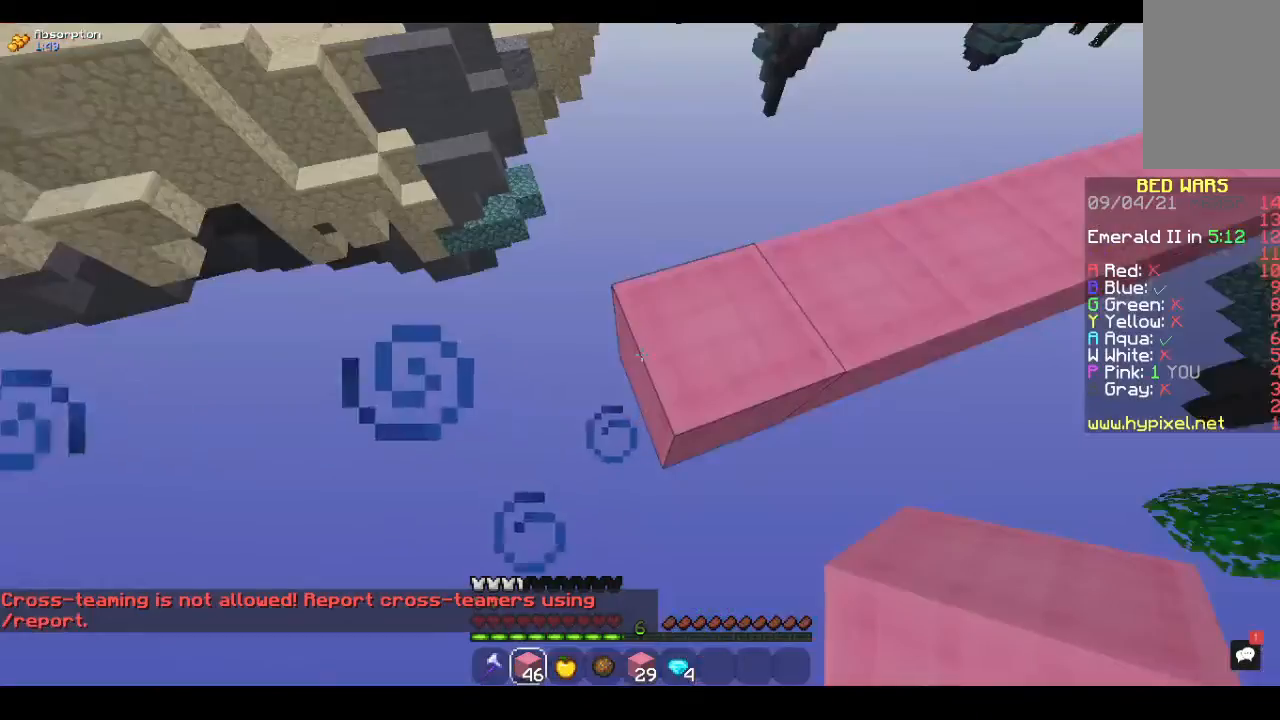
{"keys": ["a", "s"], "mouse": ["right"], "events": [[333, "mouse_right", "up"], [433, "mouse_right", "down"]]}
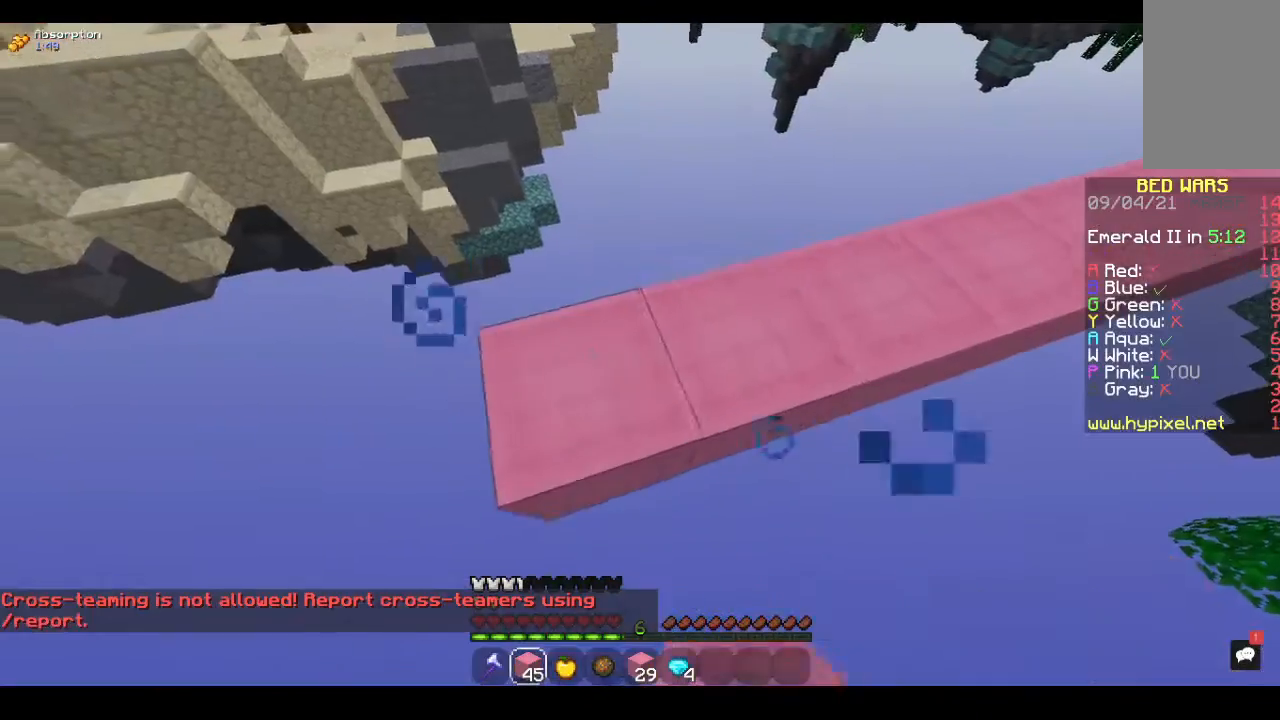
{"keys": ["a", "w"], "mouse": [], "events": [[200, "s", "up"], [267, "mouse_right", "up"], [300, "w", "down"]]}
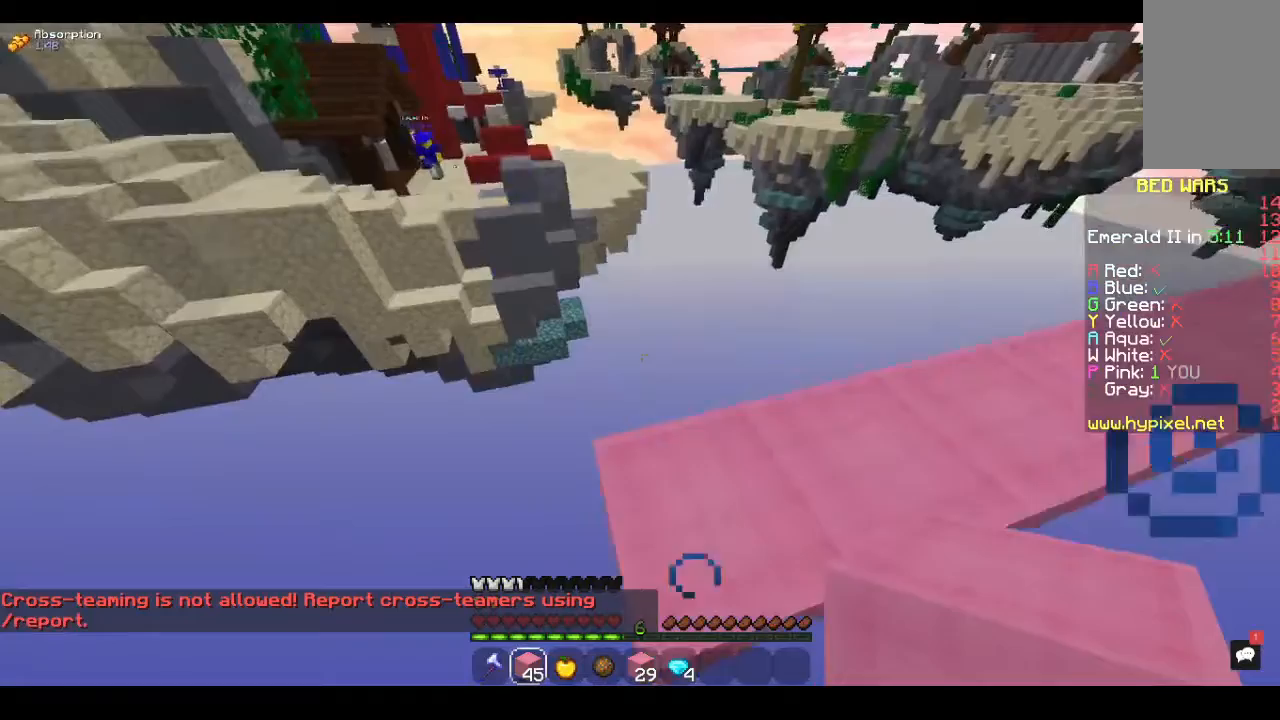
{"keys": [], "mouse": [], "events": [[300, "w", "up"], [333, "a", "up"]]}
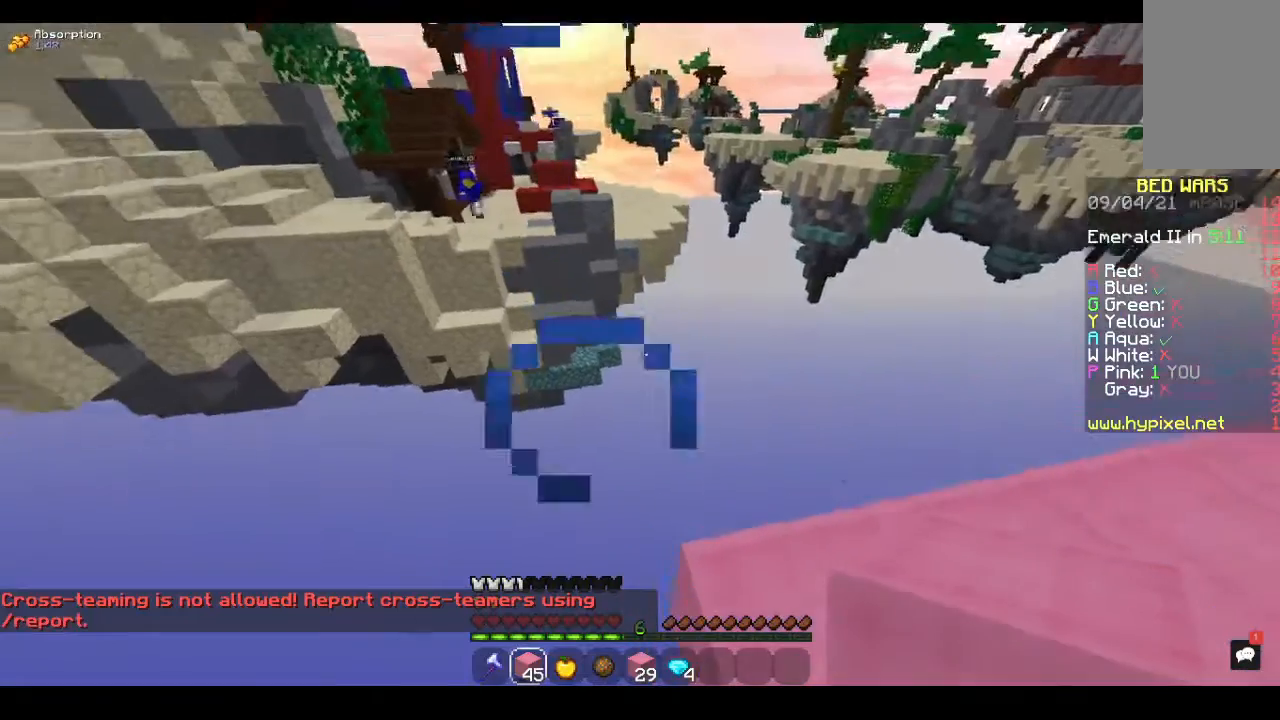
{"keys": ["d"], "mouse": []}
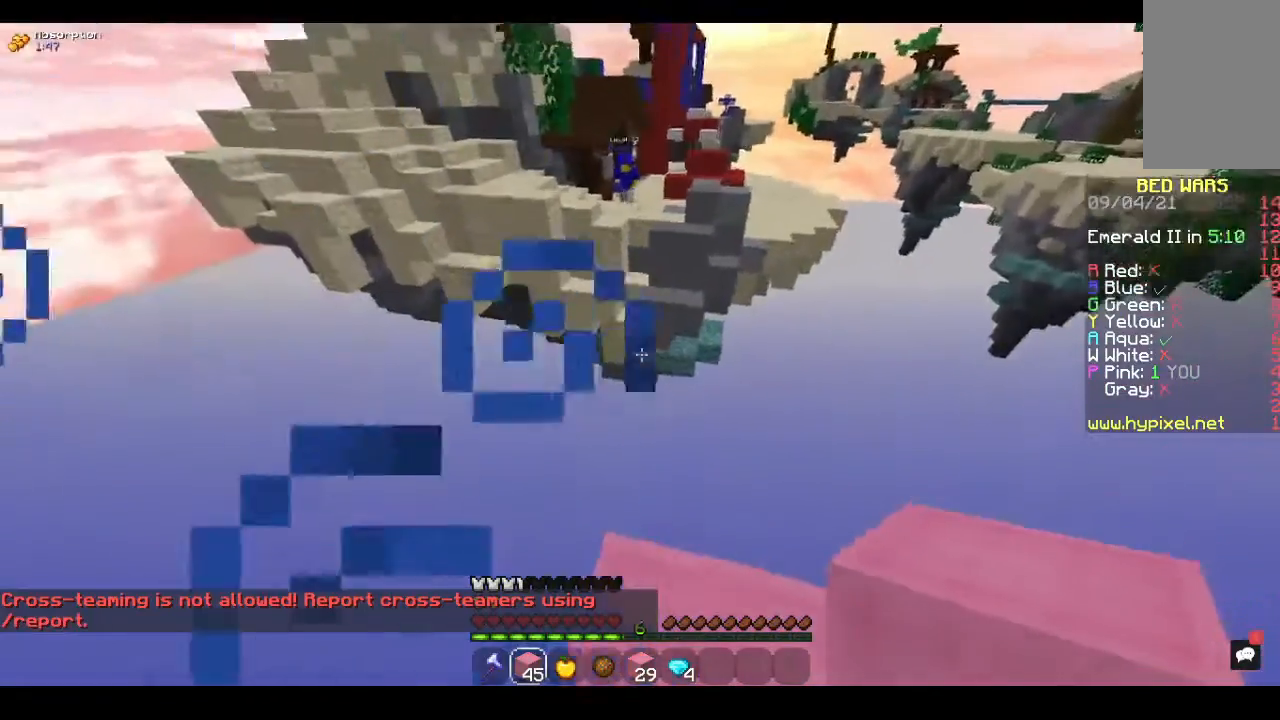
{"keys": ["space"], "mouse": [], "events": [[167, "d", "up"], [200, "space", "down"], [367, "mouse_right", "down"], [500, "mouse_right", "up"]]}
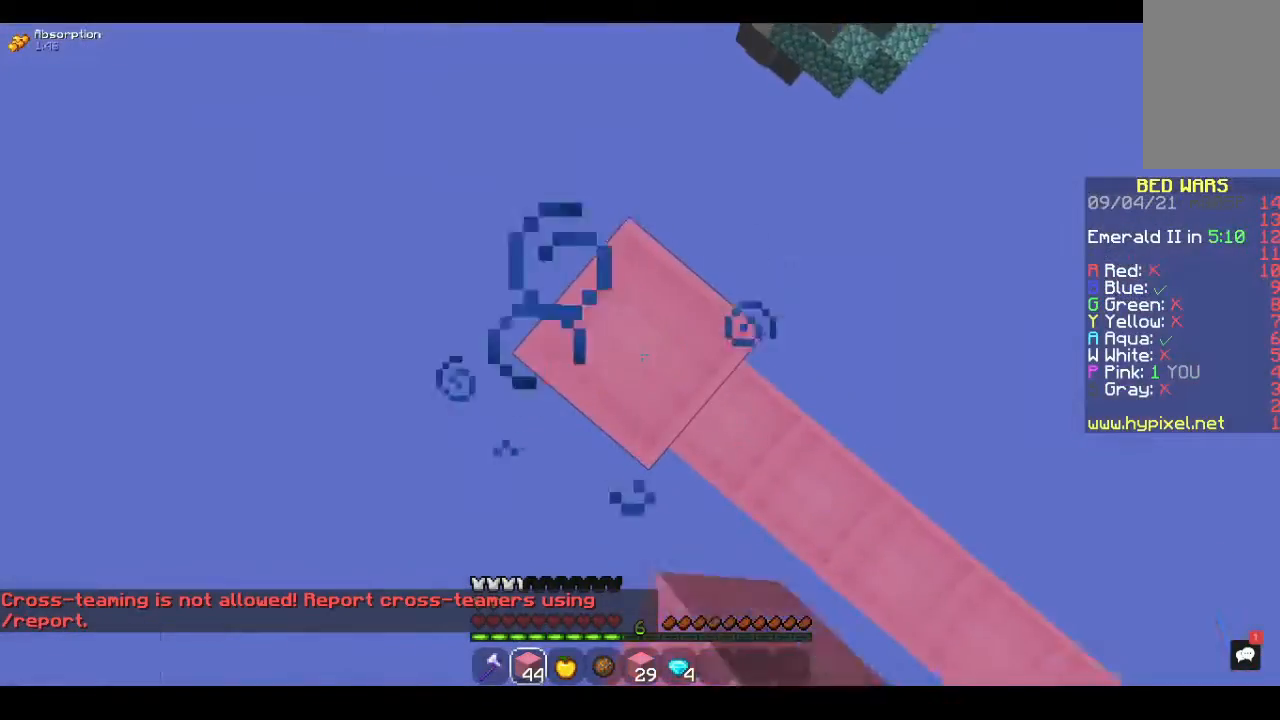
{"keys": ["w"], "mouse": [], "events": [[233, "mouse_right", "down"], [300, "w", "down"], [433, "mouse_right", "up"], [433, "space", "up"]]}
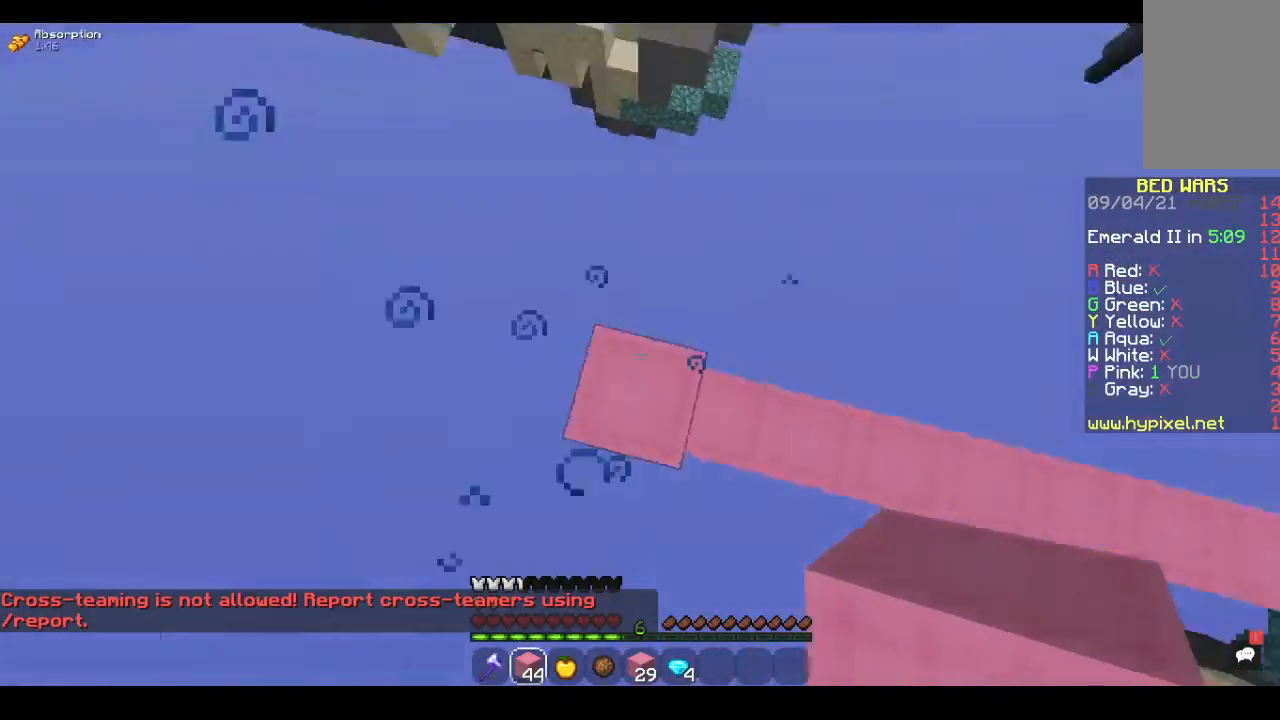
{"keys": ["a"], "mouse": [], "events": [[167, "w", "up"], [467, "a", "down"]]}
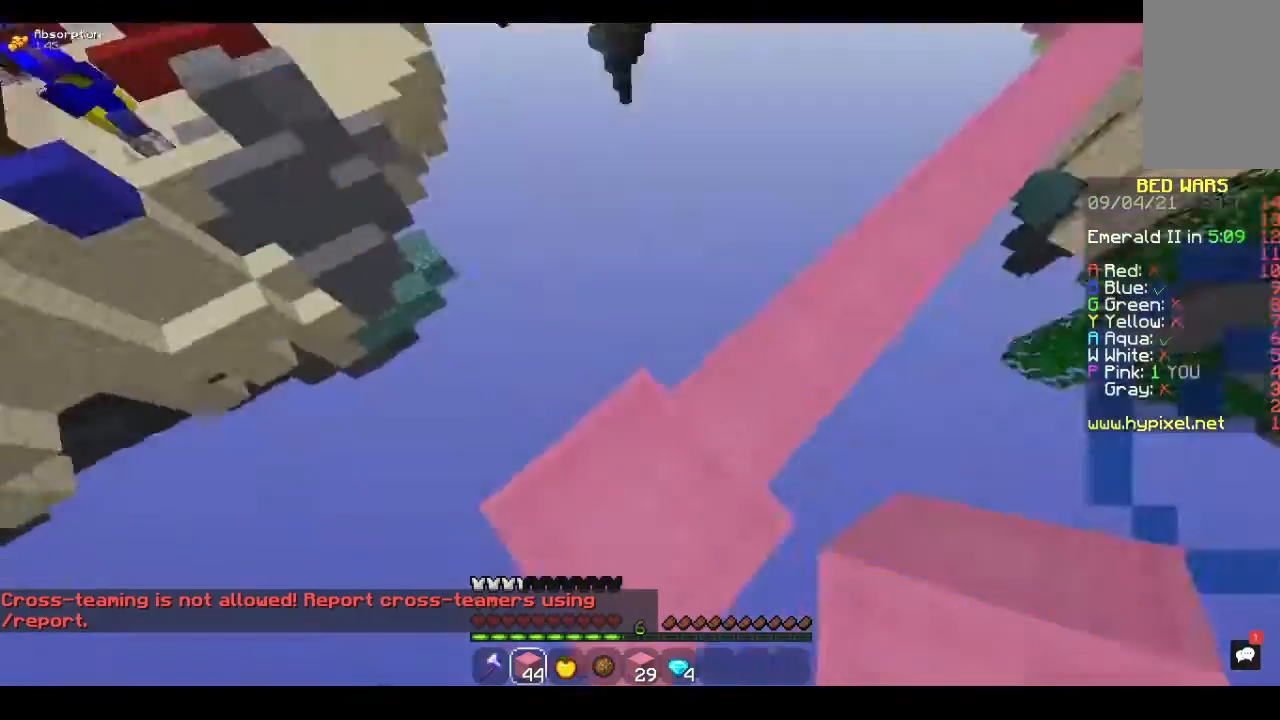
{"keys": ["a", "s"], "mouse": ["right"], "events": [[267, "s", "down"], [433, "mouse_right", "down"]]}
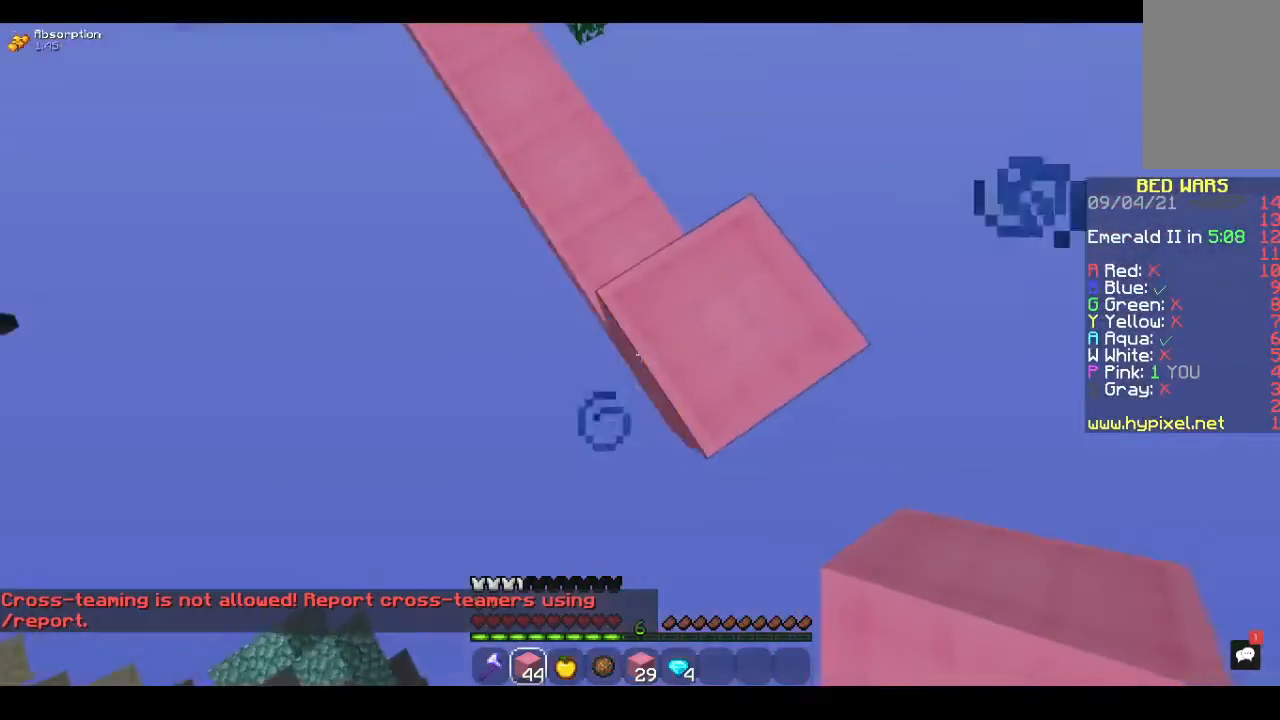
{"keys": ["a", "s"], "mouse": ["right"], "events": []}
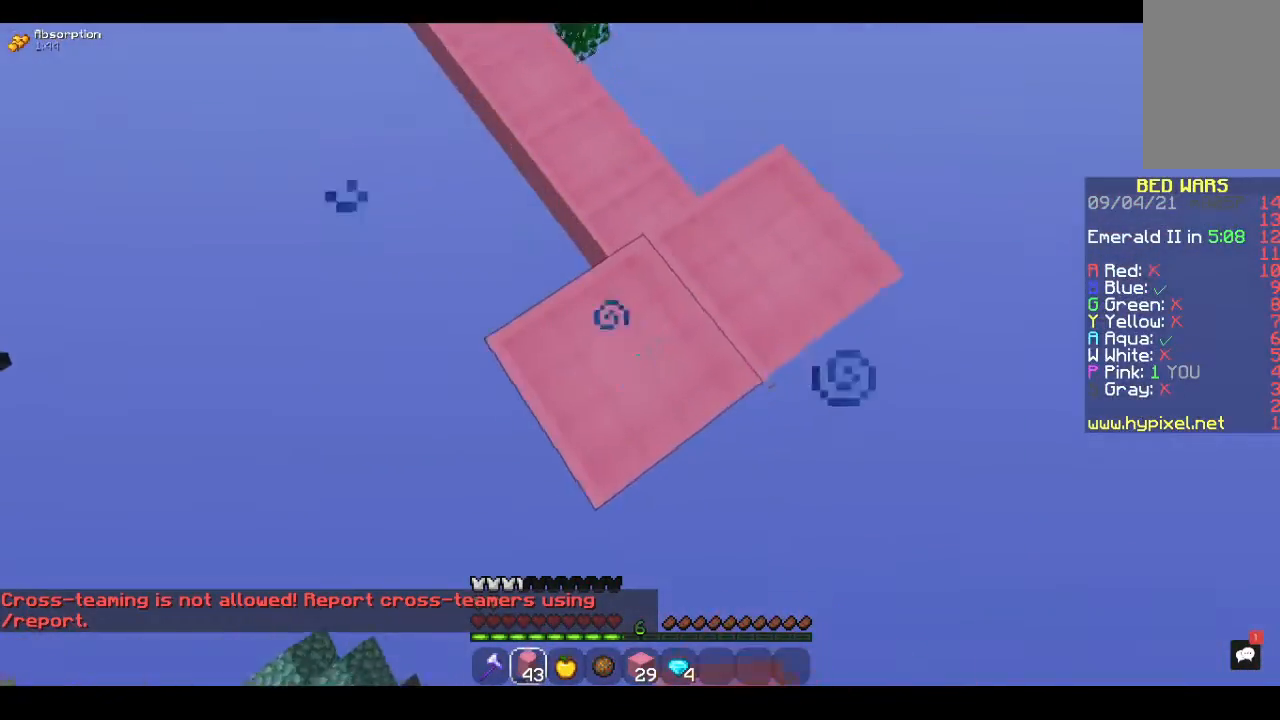
{"keys": ["a", "s"], "mouse": ["right"], "events": []}
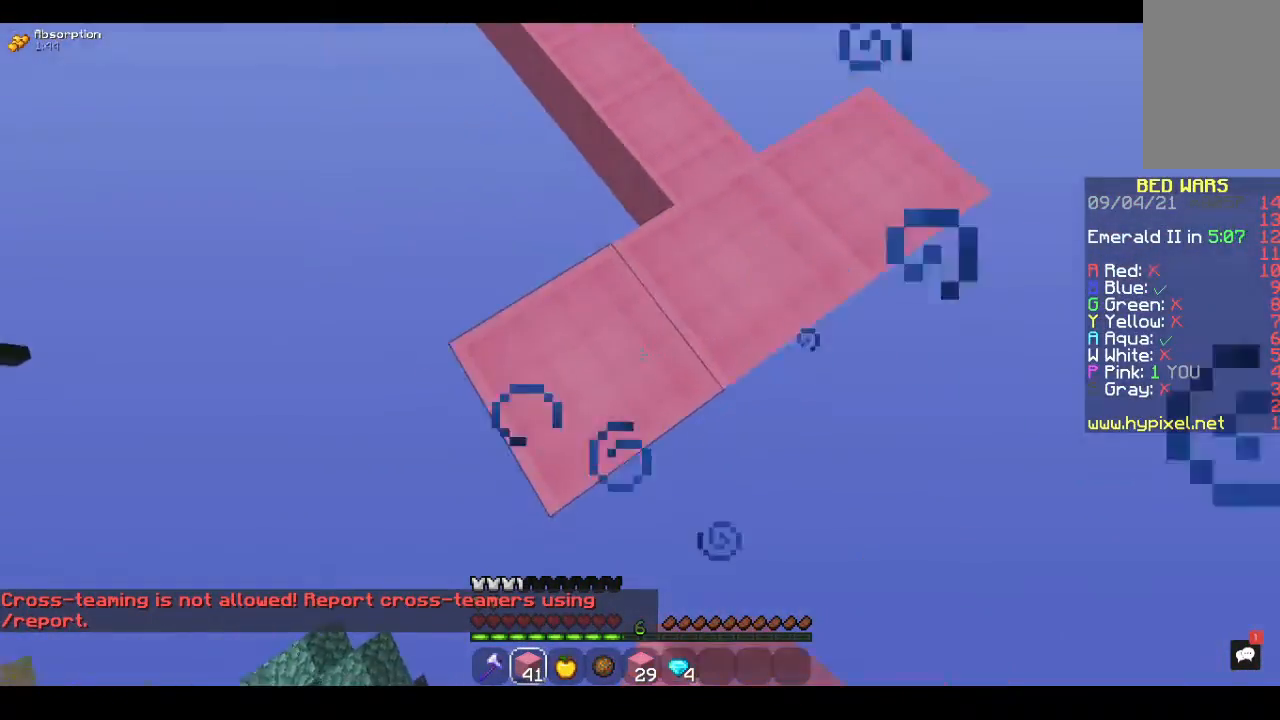
{"keys": ["d"], "mouse": [], "events": [[167, "a", "up"], [167, "s", "up"], [267, "d", "down"], [267, "mouse_right", "up"]]}
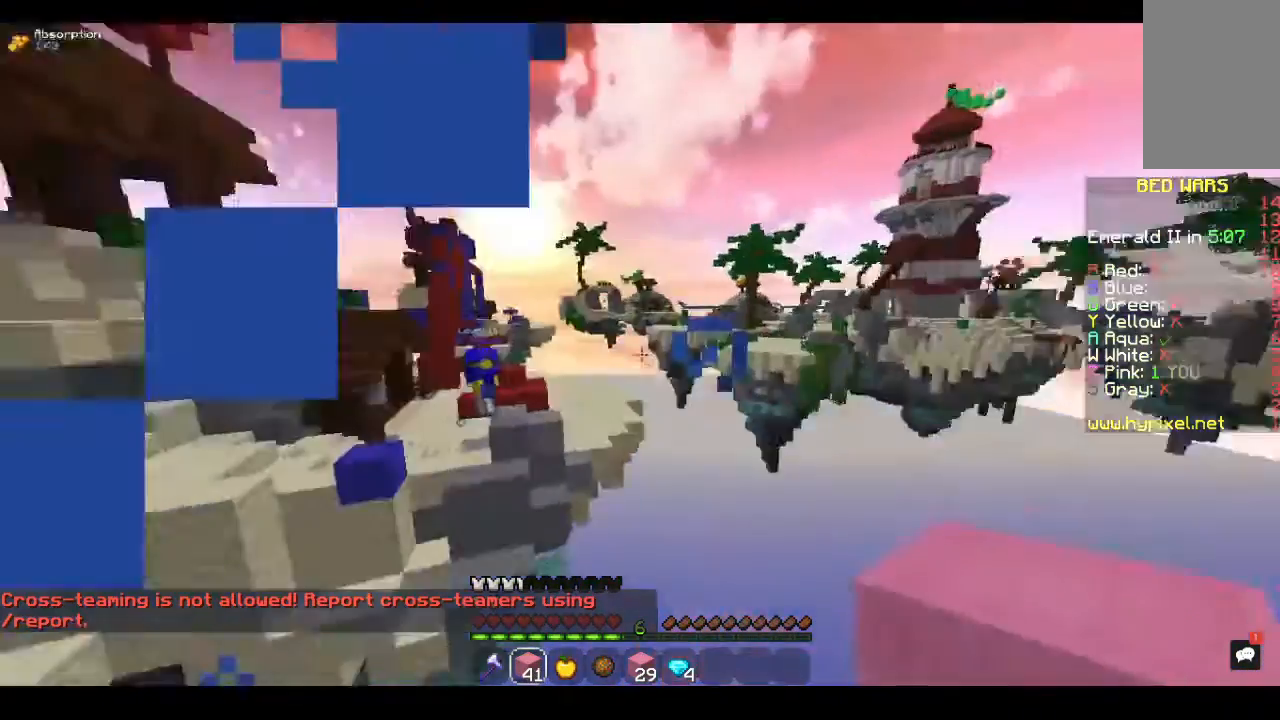
{"keys": ["s"], "mouse": [], "events": [[167, "s", "down"], [433, "d", "up"]]}
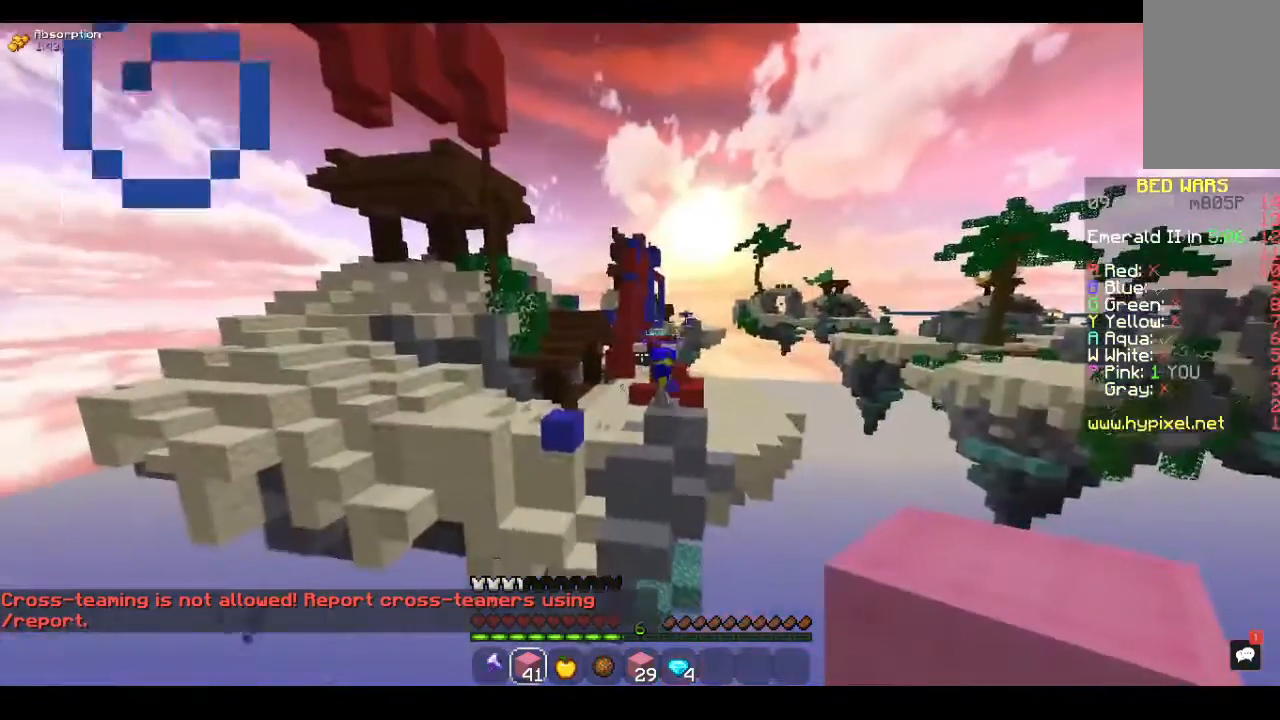
{"keys": ["s"], "mouse": [], "events": []}
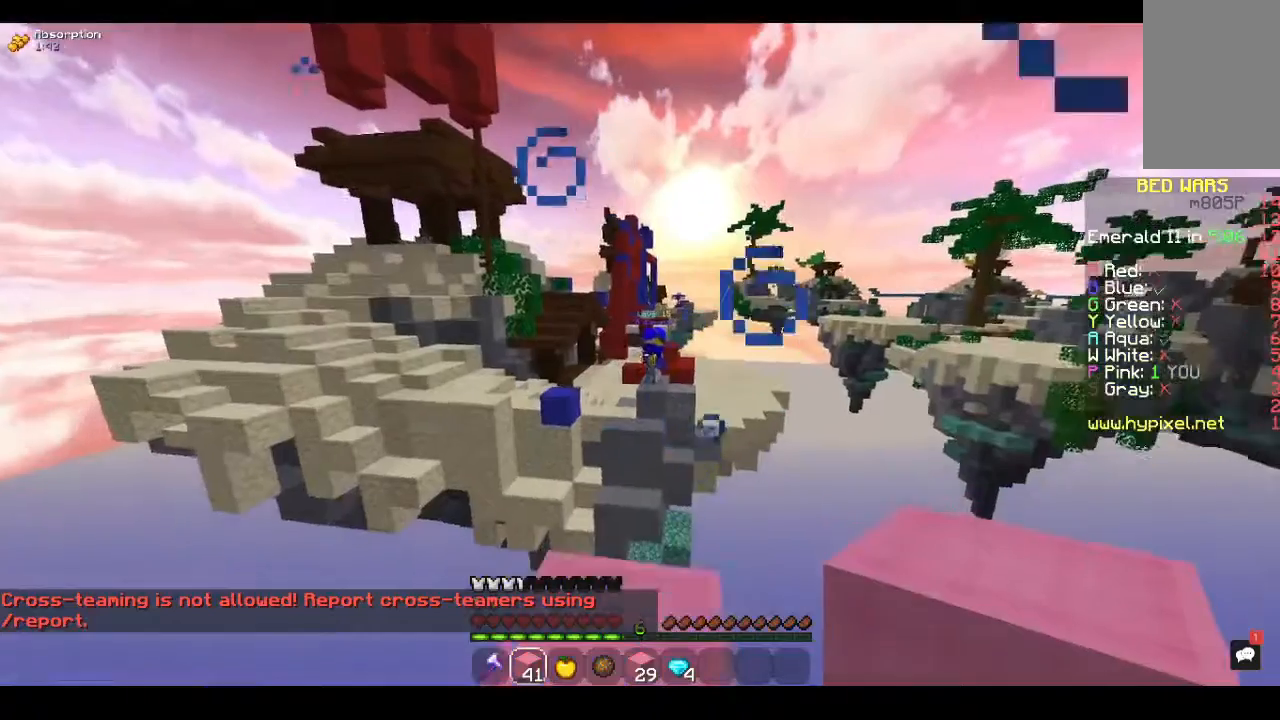
{"keys": ["s"], "mouse": [], "events": []}
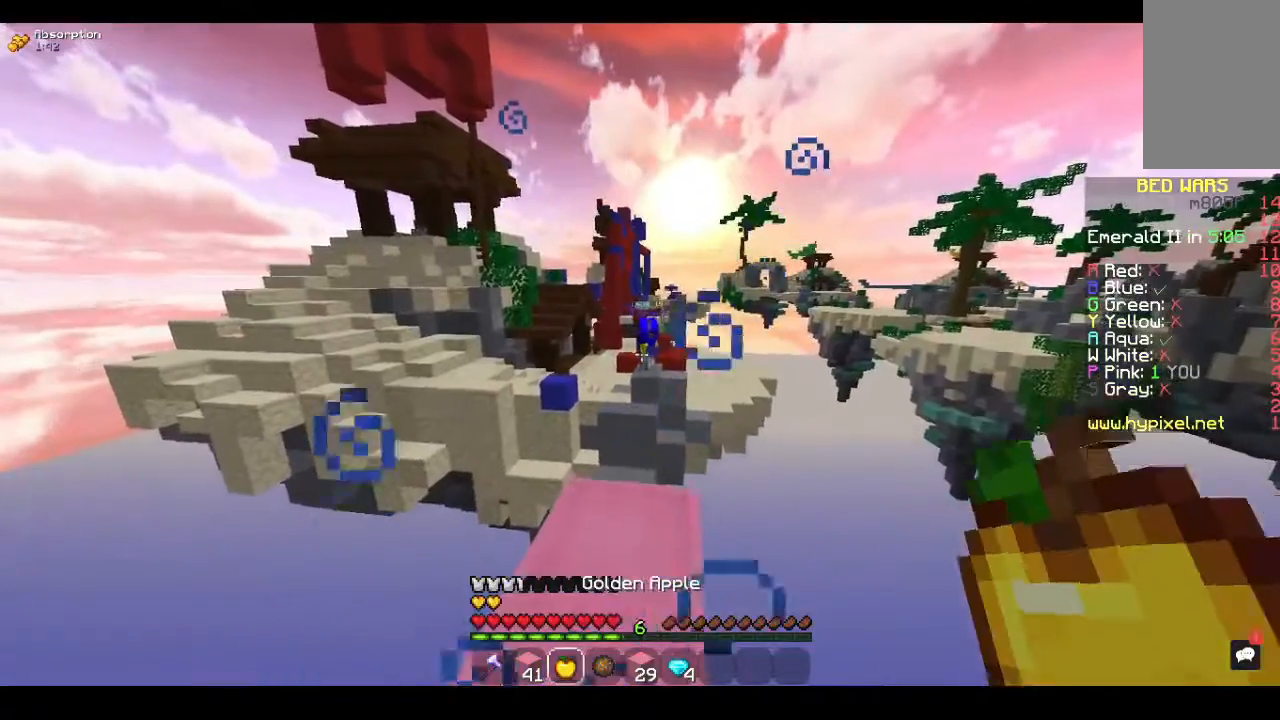
{"keys": ["a"], "mouse": [], "events": [[333, "a", "down"], [467, "s", "up"]]}
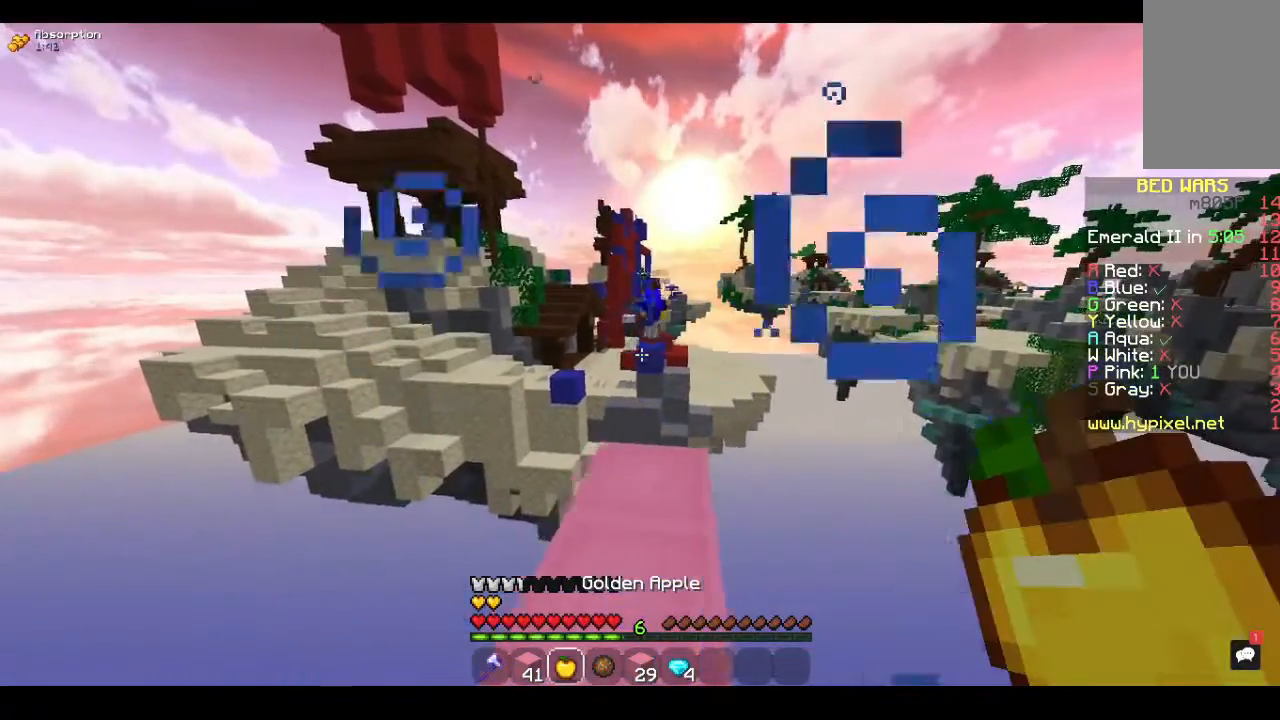
{"keys": [], "mouse": [], "events": [[133, "a", "up"]]}
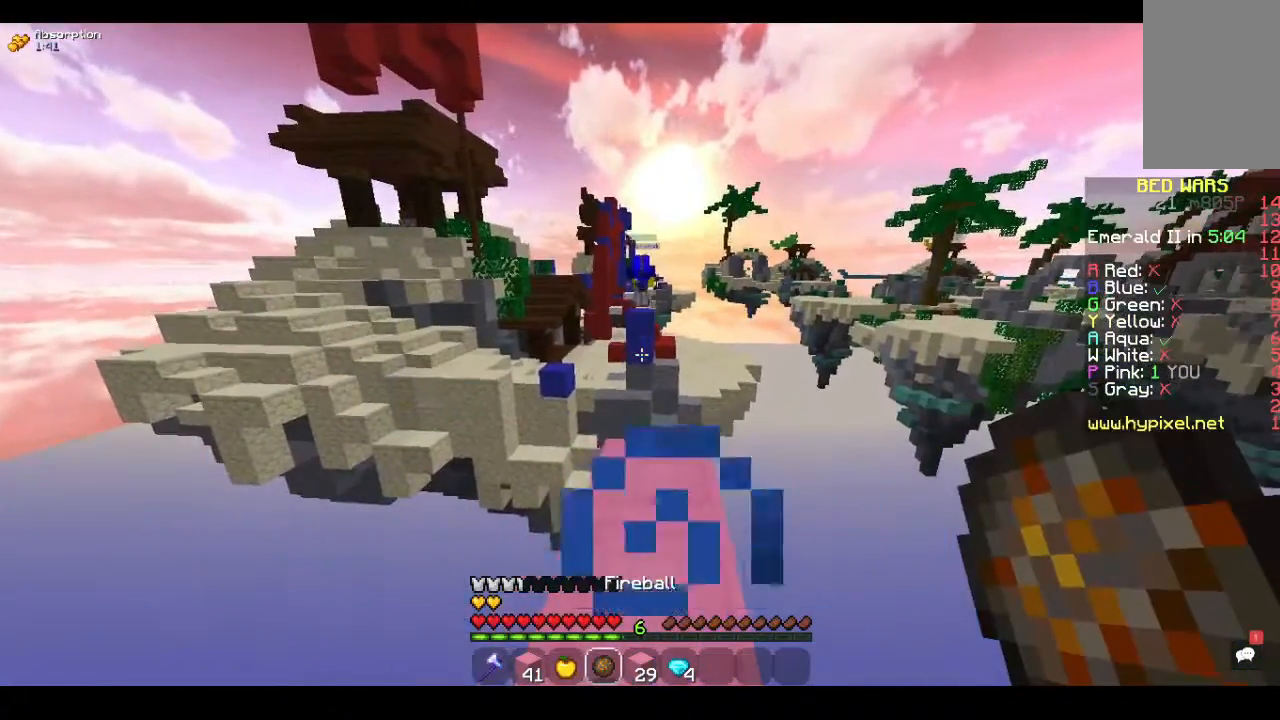
{"keys": [], "mouse": [], "events": []}
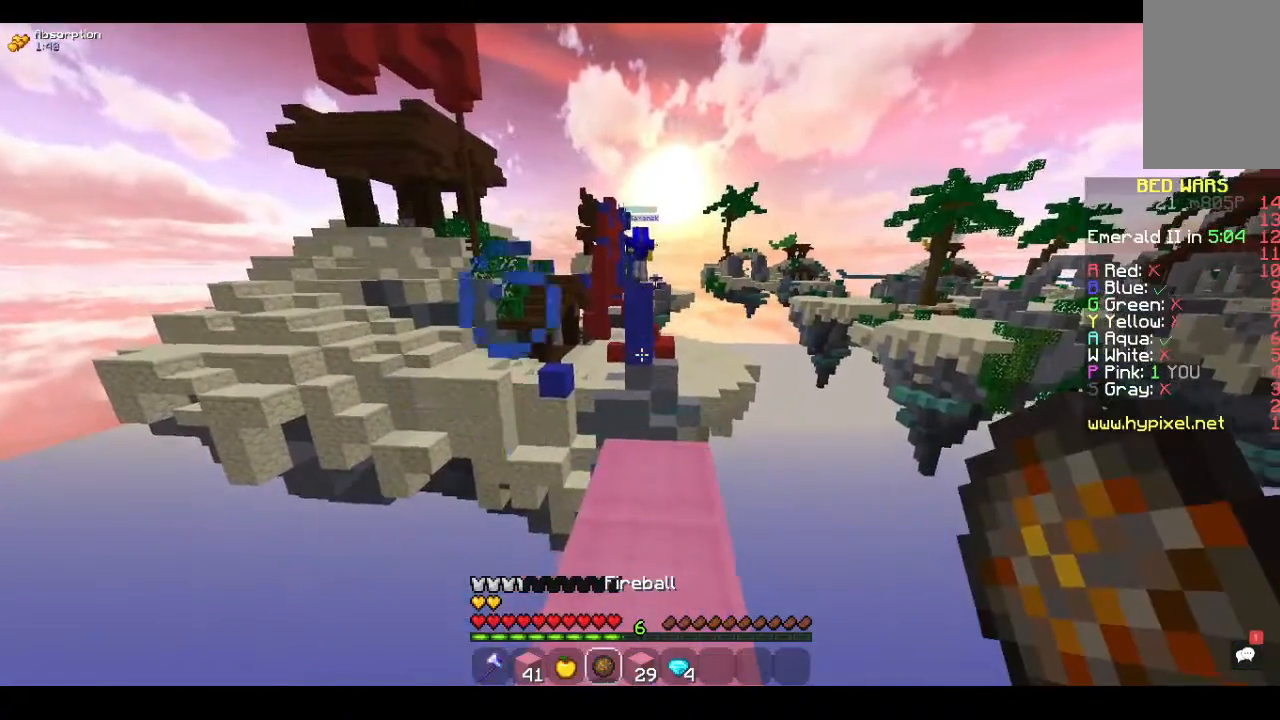
{"keys": [], "mouse": [], "events": []}
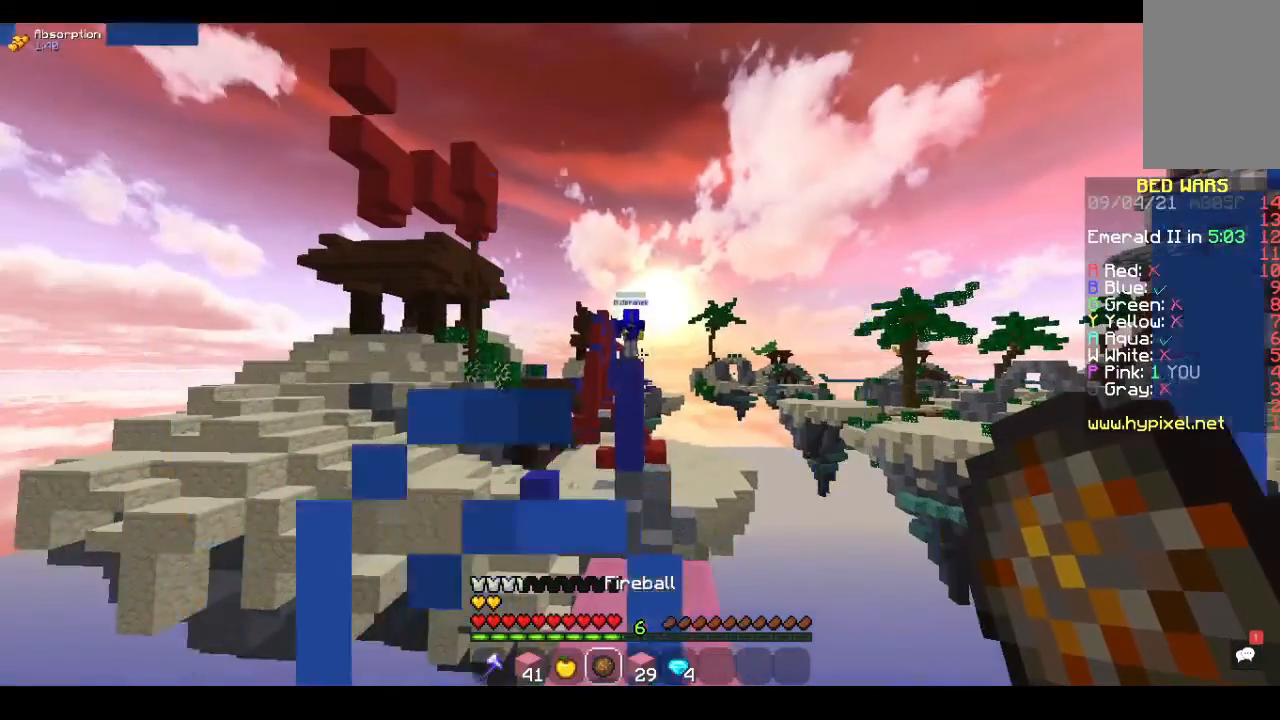
{"keys": [], "mouse": [], "events": []}
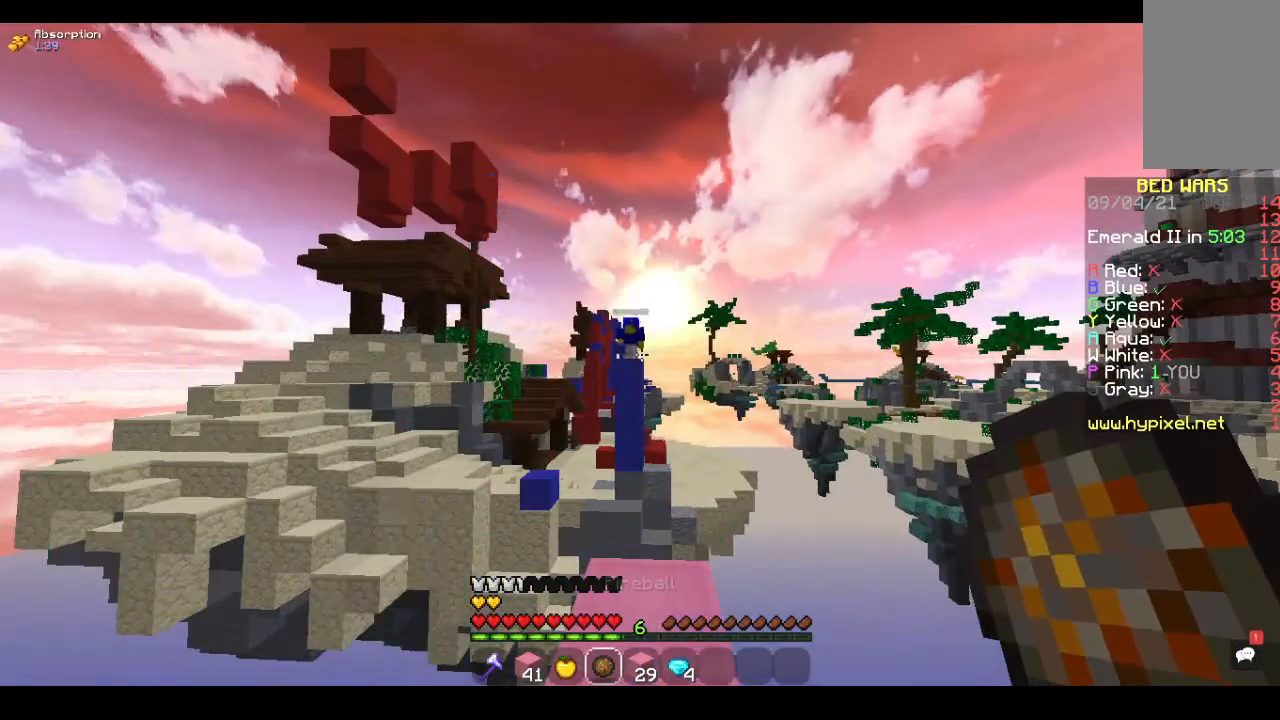
{"keys": [], "mouse": [], "events": []}
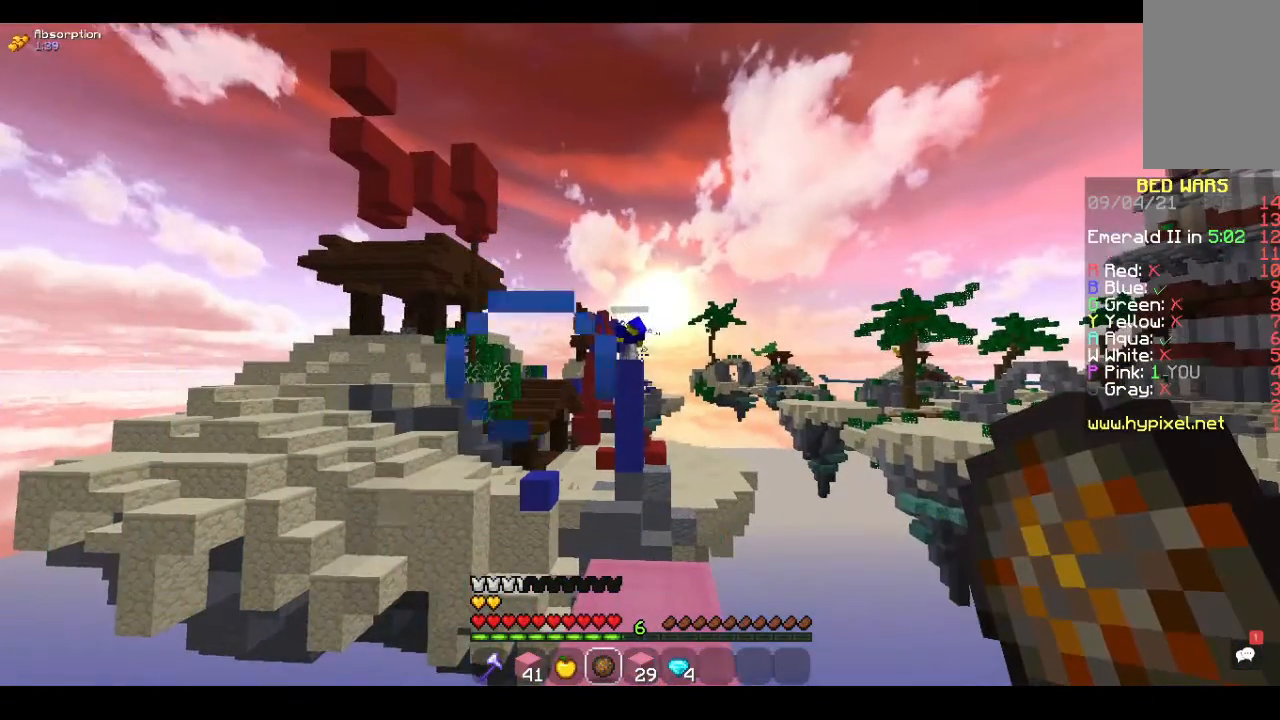
{"keys": [], "mouse": [], "events": []}
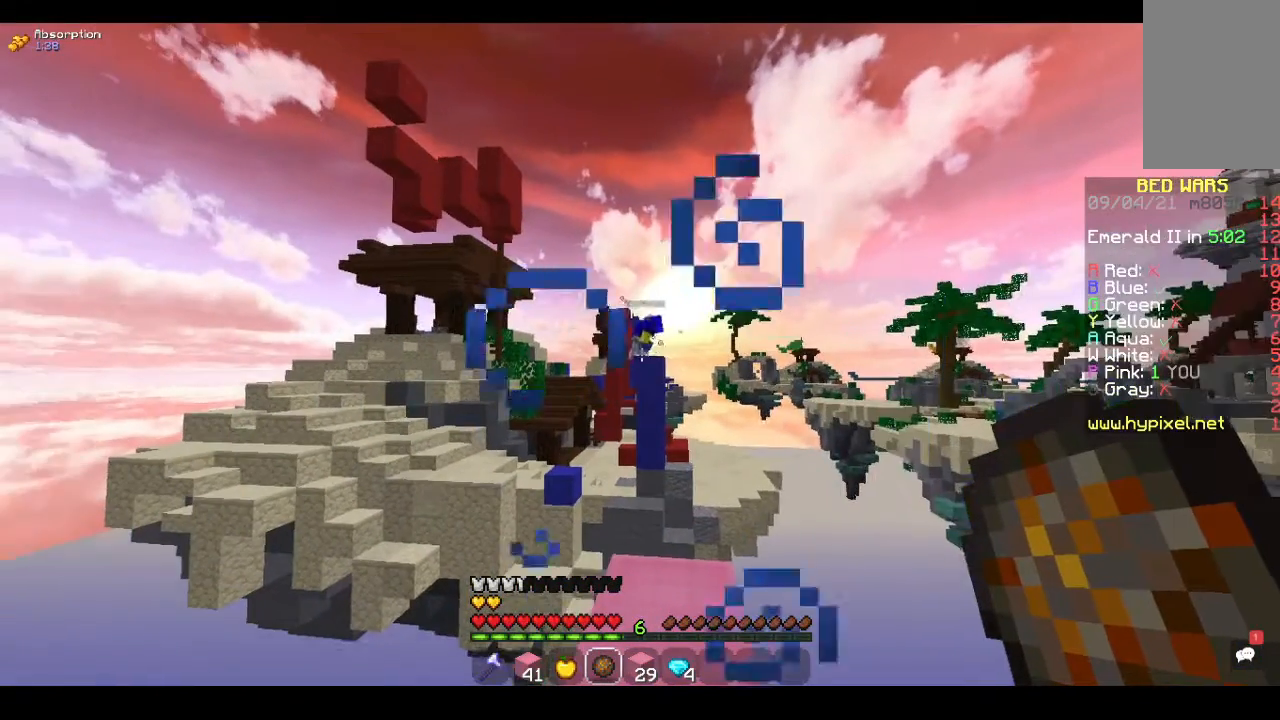
{"keys": [], "mouse": [], "events": []}